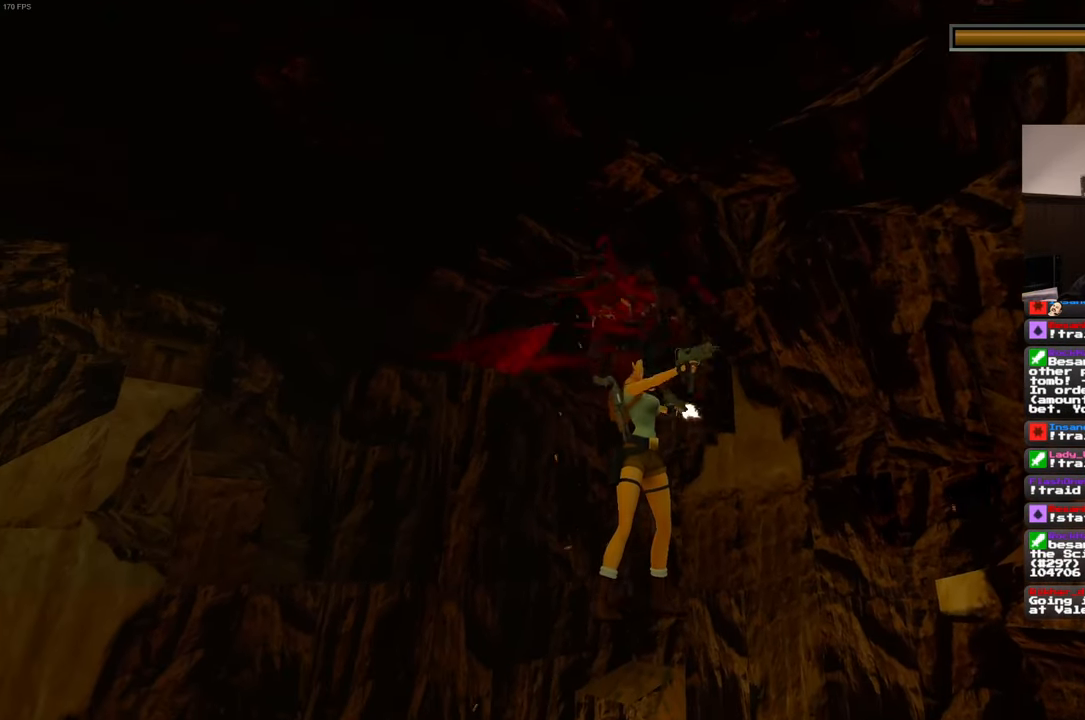
Gameplay with a controller (PlayStation layout); each line is a JSON object with the inputs held at the frame after it. "events" lists button and stick changes between this image and that frame as [ms after this image, input, new state], when the widget could be followed in between. Not read: L3 R3 START.
{"buttons": ["L2"], "left_stick": "center", "right_stick": "center", "events": [[300, "R2", "up"]]}
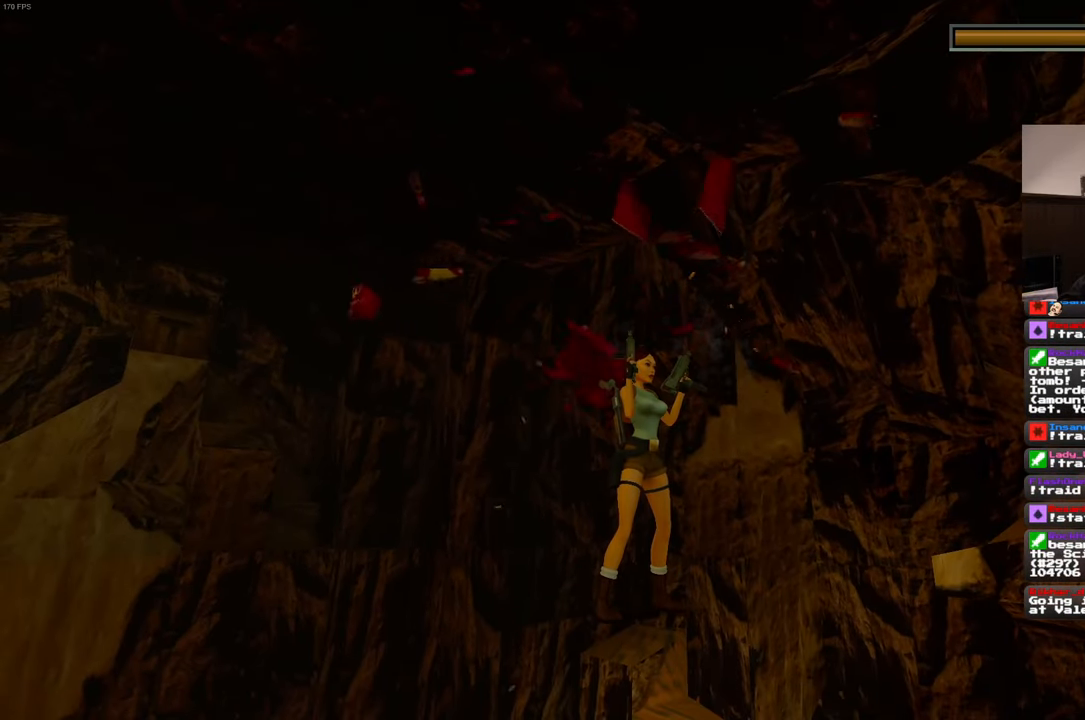
{"buttons": [], "left_stick": "center", "right_stick": "center", "events": [[83, "L2", "up"]]}
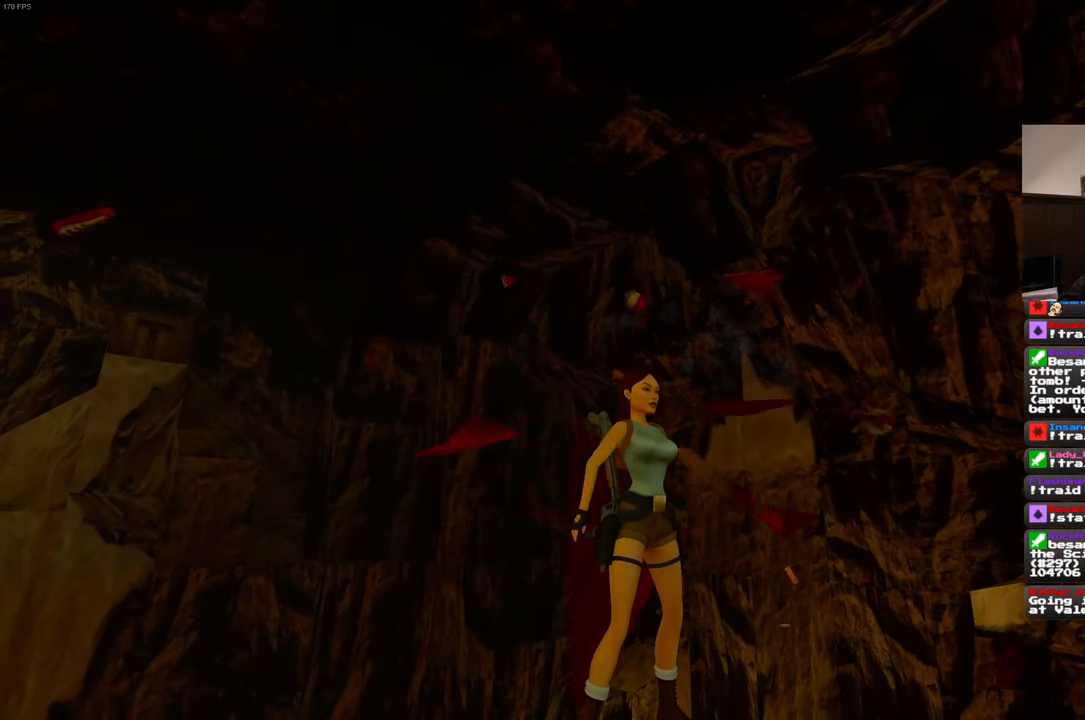
{"buttons": [], "left_stick": "center", "right_stick": "center", "events": []}
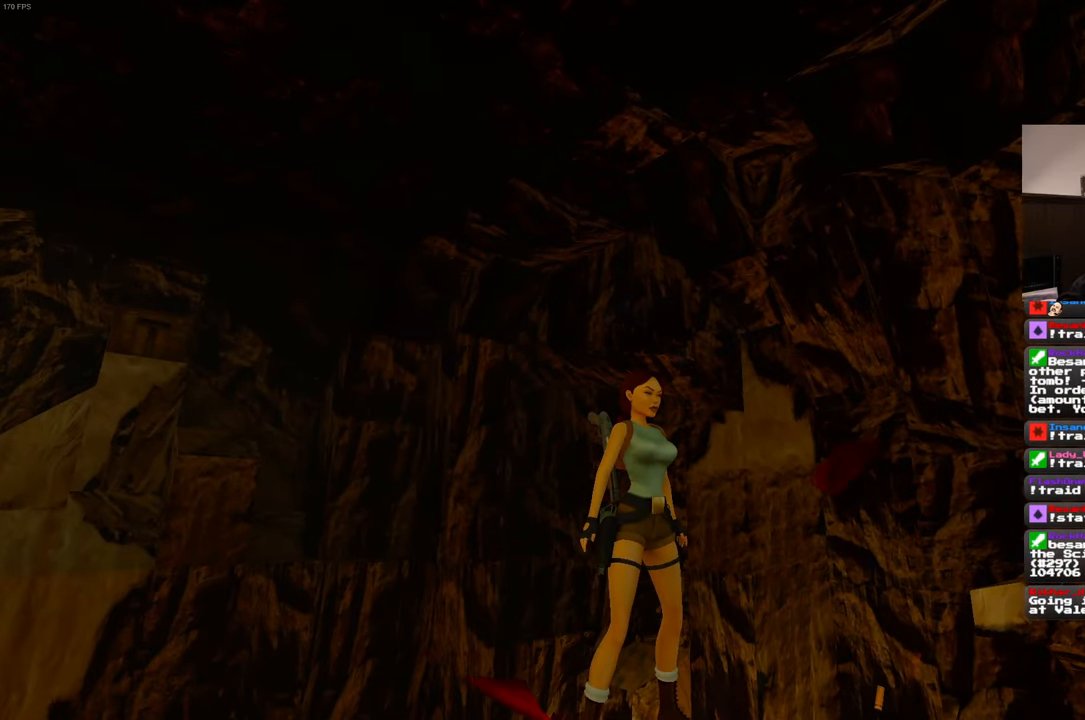
{"buttons": ["R1"], "left_stick": "down-left", "right_stick": "center", "events": [[183, "R1", "down"], [467, "left_stick", "down-left"]]}
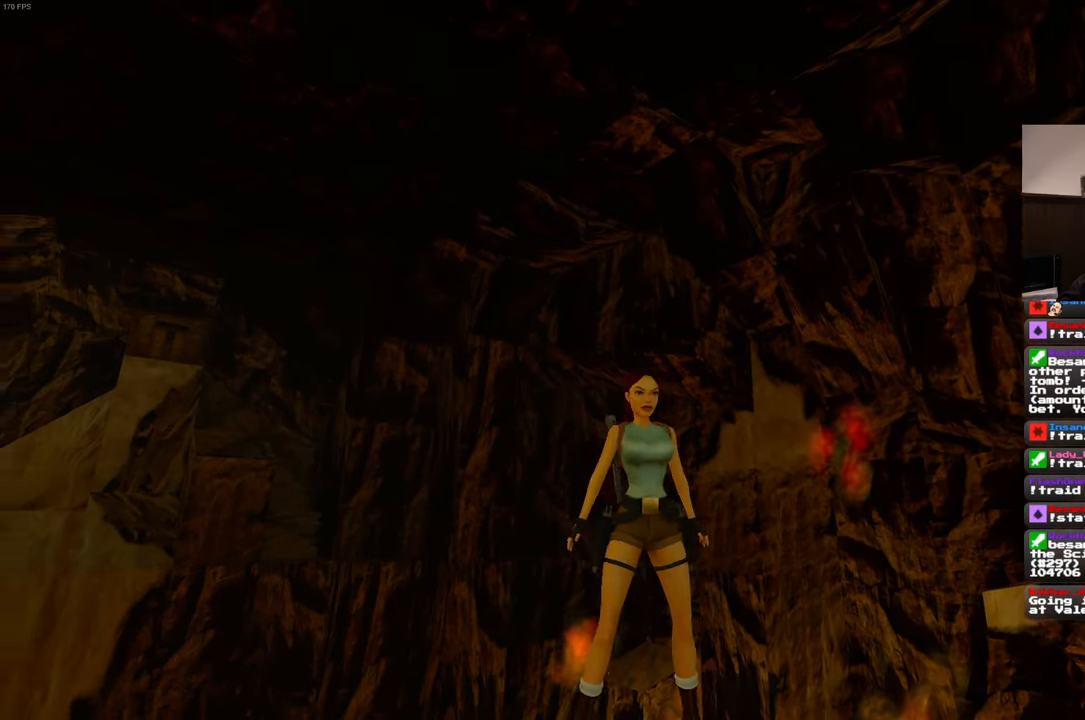
{"buttons": ["R1"], "left_stick": "left", "right_stick": "down-right", "events": [[417, "left_stick", "left"], [483, "right_stick", "down-right"]]}
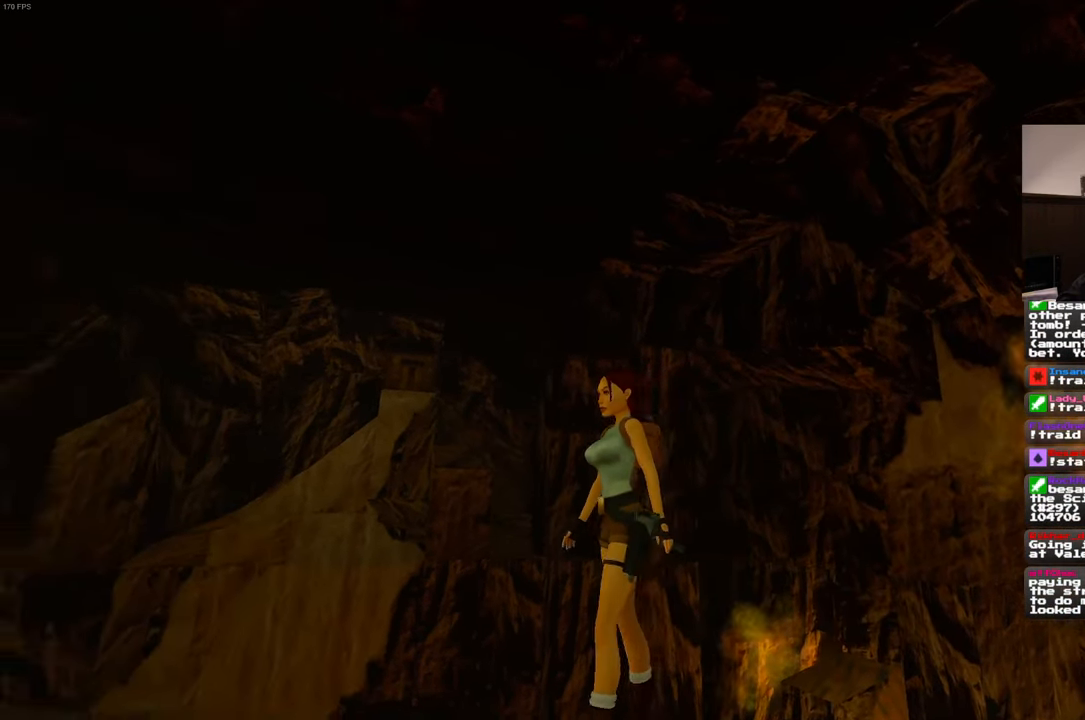
{"buttons": ["R1"], "left_stick": "up-right", "right_stick": "down-right", "events": [[433, "left_stick", "up"], [500, "left_stick", "up-right"]]}
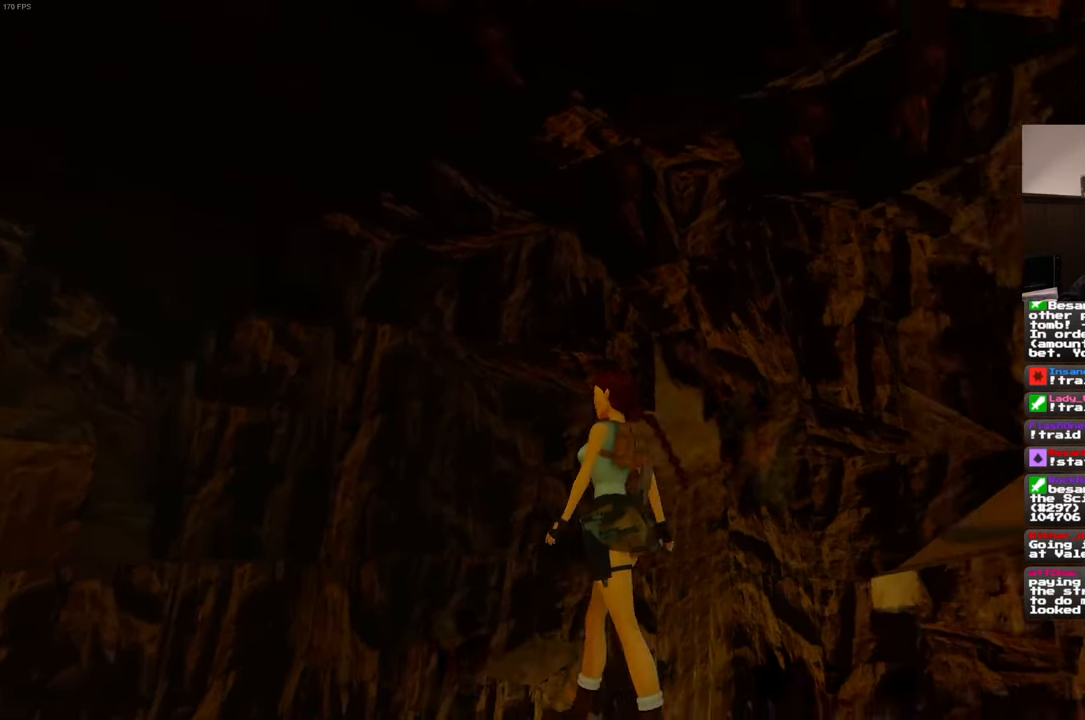
{"buttons": ["R1"], "left_stick": "up", "right_stick": "center", "events": [[350, "right_stick", "down"], [433, "left_stick", "up"], [467, "right_stick", "center"]]}
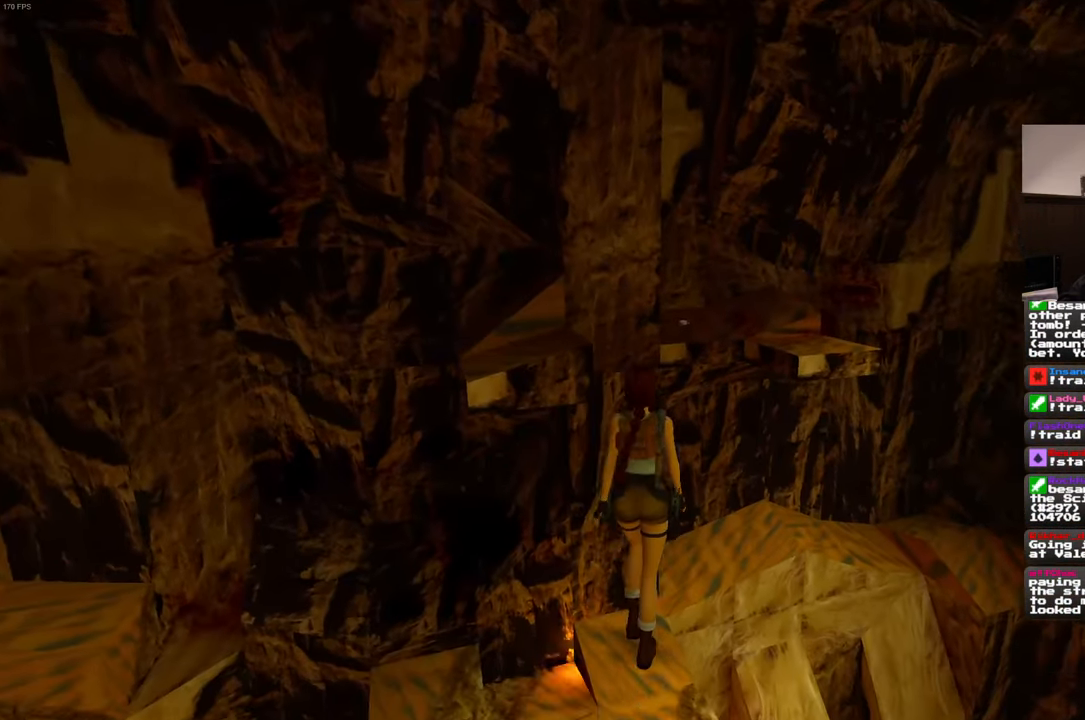
{"buttons": ["R1"], "left_stick": "up", "right_stick": "center", "events": [[117, "right_stick", "left"], [250, "right_stick", "center"]]}
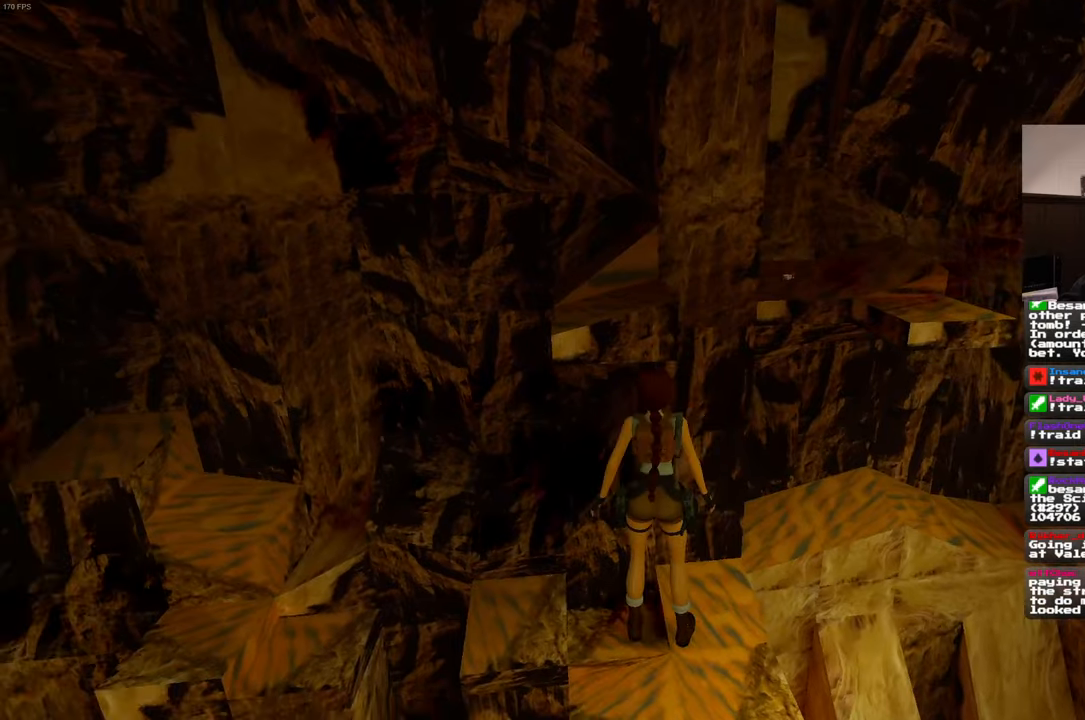
{"buttons": ["R1"], "left_stick": "up", "right_stick": "center", "events": []}
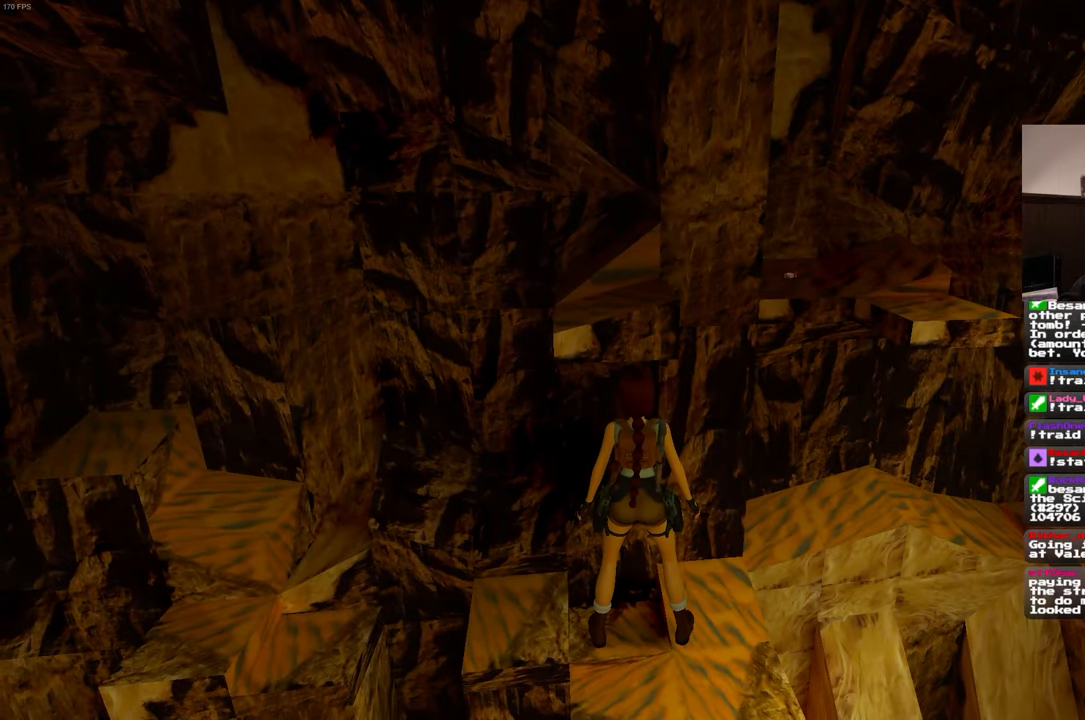
{"buttons": ["R1"], "left_stick": "center", "right_stick": "center", "events": [[34, "left_stick", "center"]]}
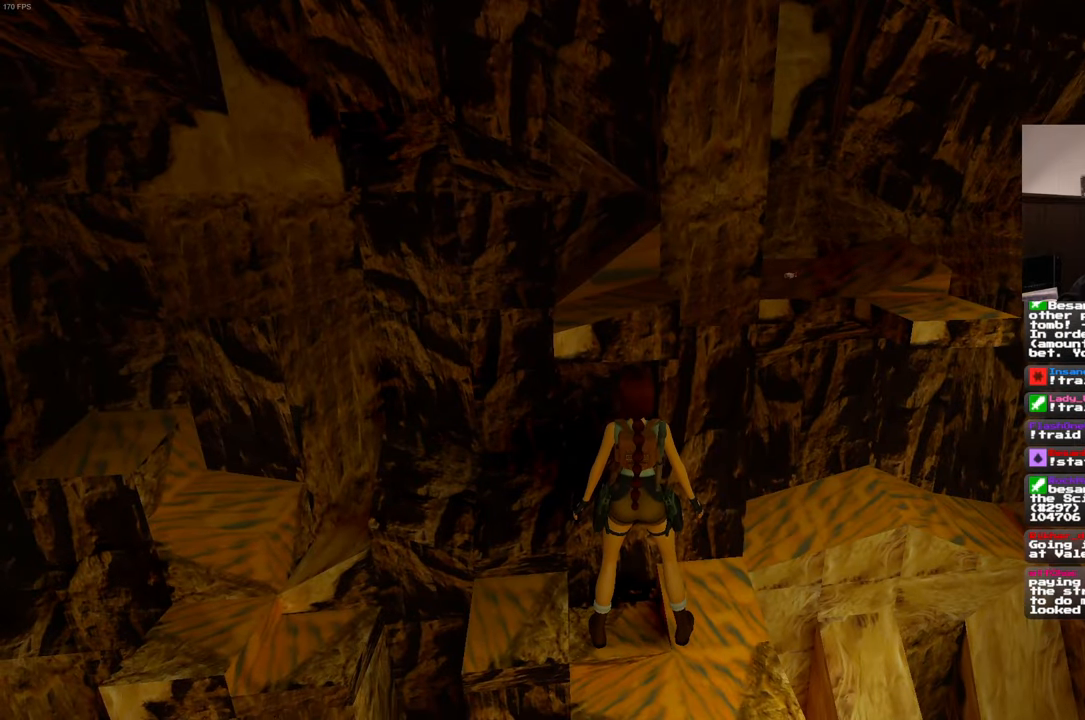
{"buttons": ["R1"], "left_stick": "center", "right_stick": "center", "events": [[50, "right_stick", "left"], [150, "right_stick", "center"]]}
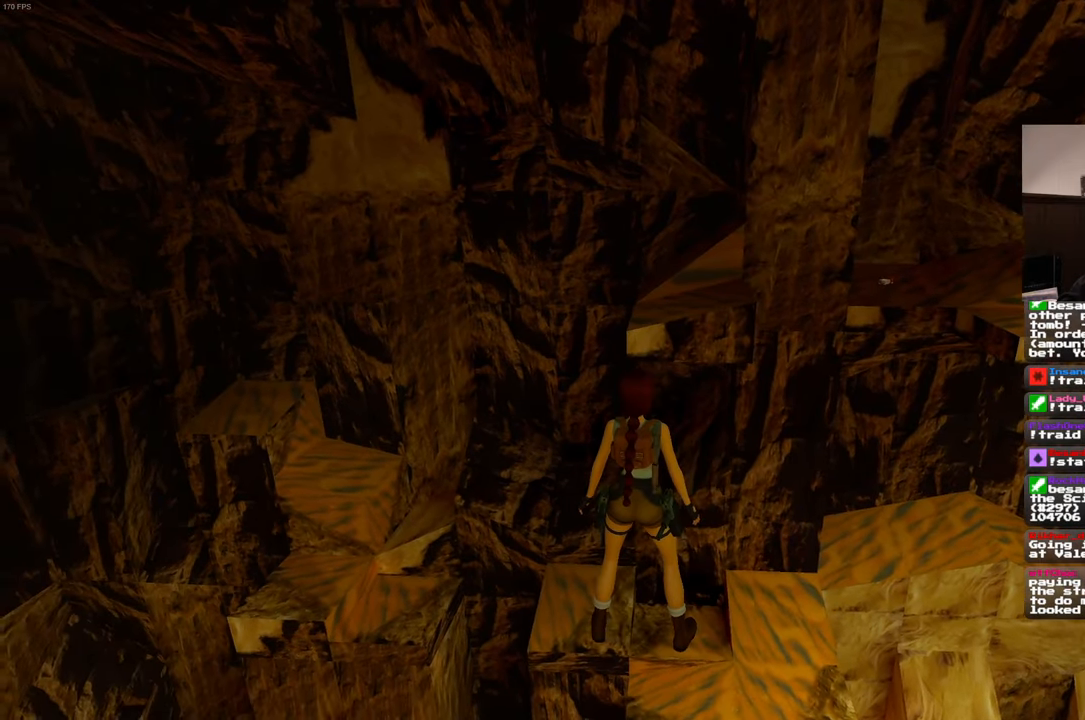
{"buttons": ["R1"], "left_stick": "up", "right_stick": "center", "events": [[17, "right_stick", "right"], [150, "left_stick", "up"], [150, "right_stick", "center"]]}
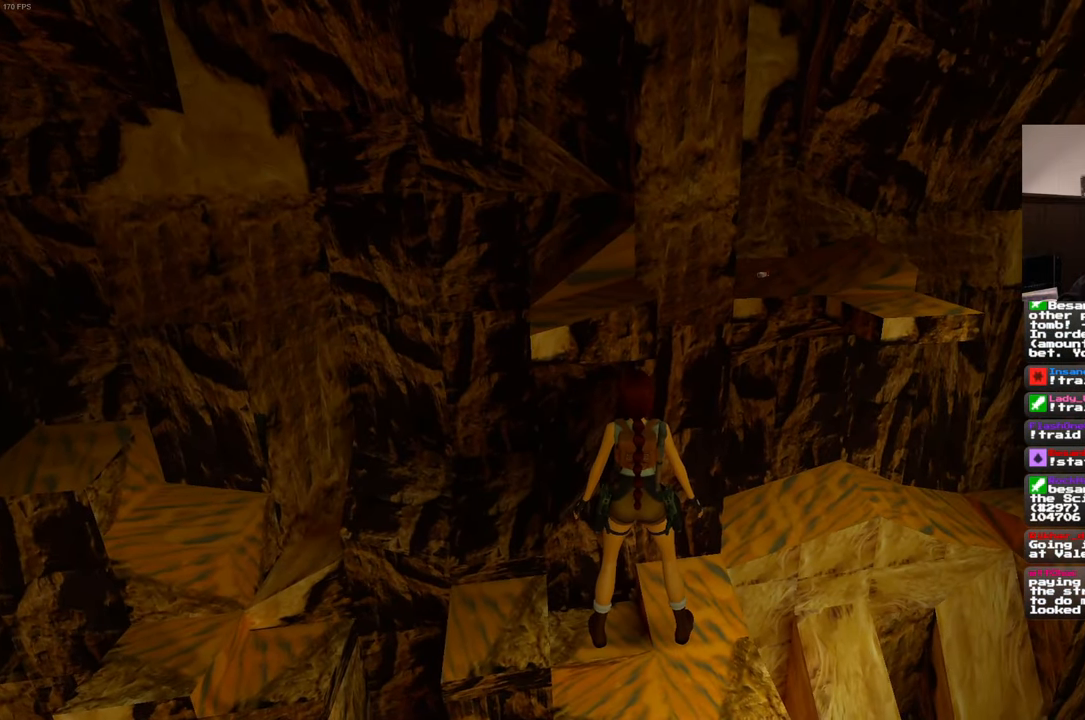
{"buttons": ["R1"], "left_stick": "center", "right_stick": "center", "events": [[150, "left_stick", "center"]]}
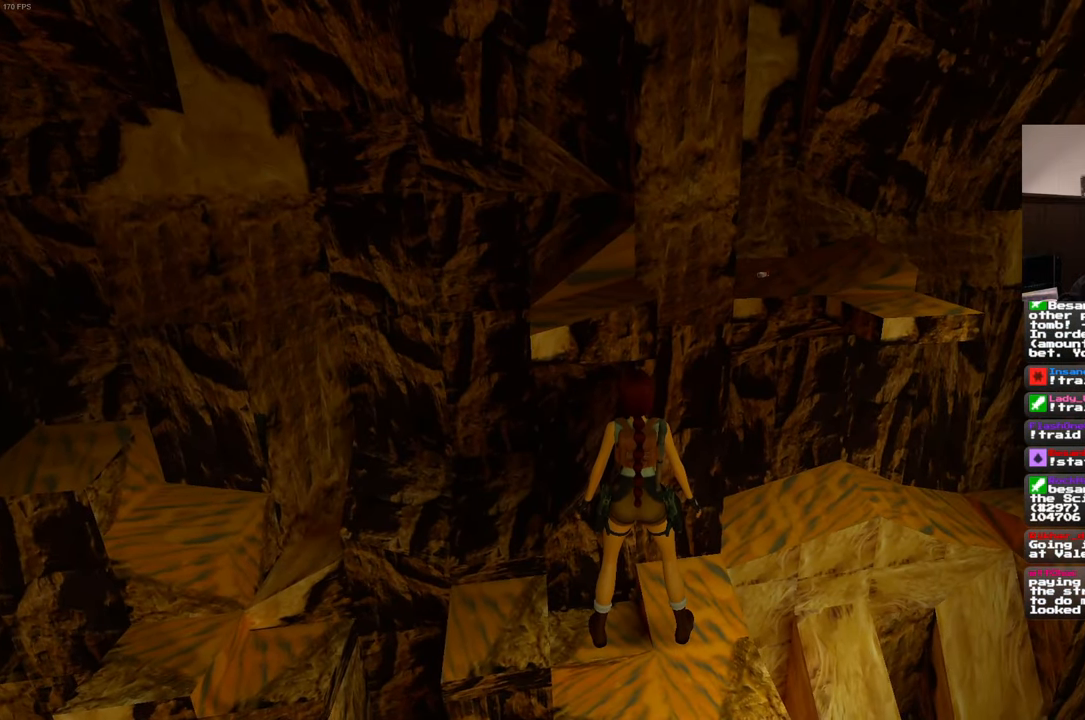
{"buttons": ["R1"], "left_stick": "center", "right_stick": "center", "events": []}
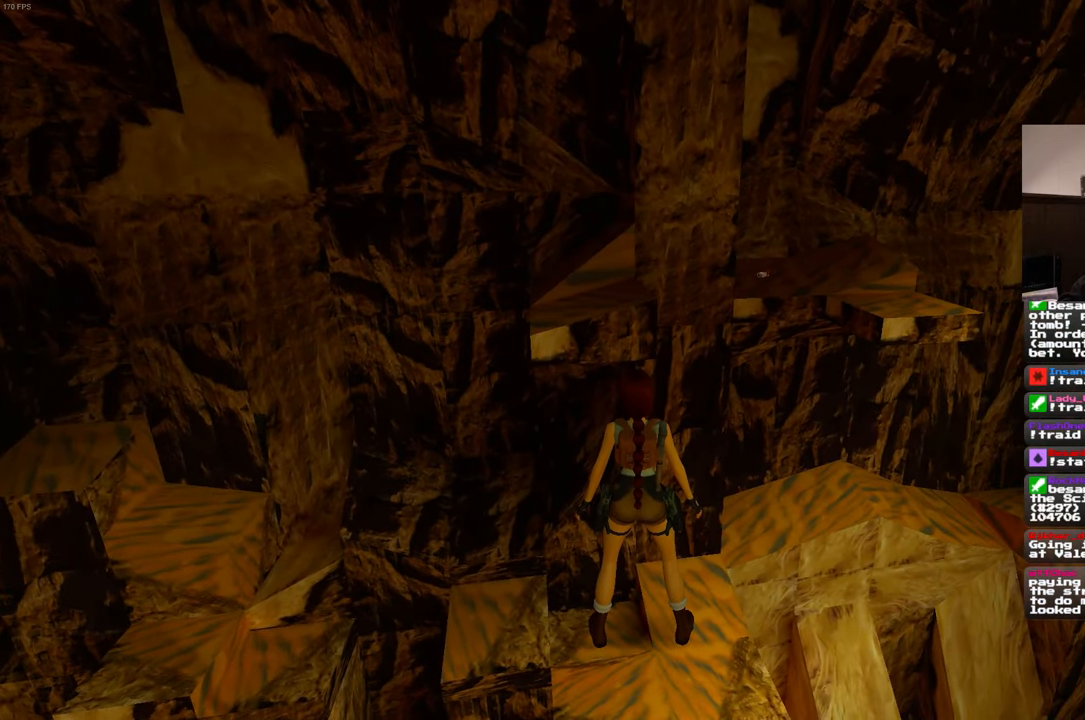
{"buttons": ["R1"], "left_stick": "center", "right_stick": "center", "events": [[134, "left_stick", "right"], [250, "left_stick", "center"]]}
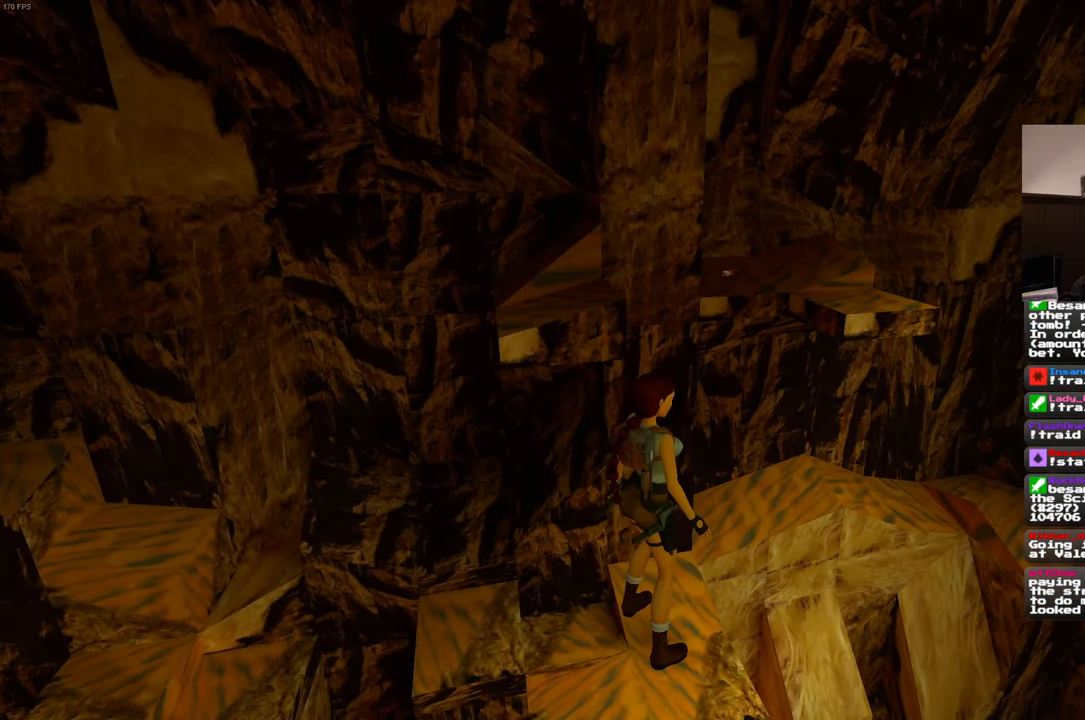
{"buttons": ["R1"], "left_stick": "up", "right_stick": "center", "events": [[167, "right_stick", "left"], [300, "right_stick", "center"], [417, "left_stick", "up"]]}
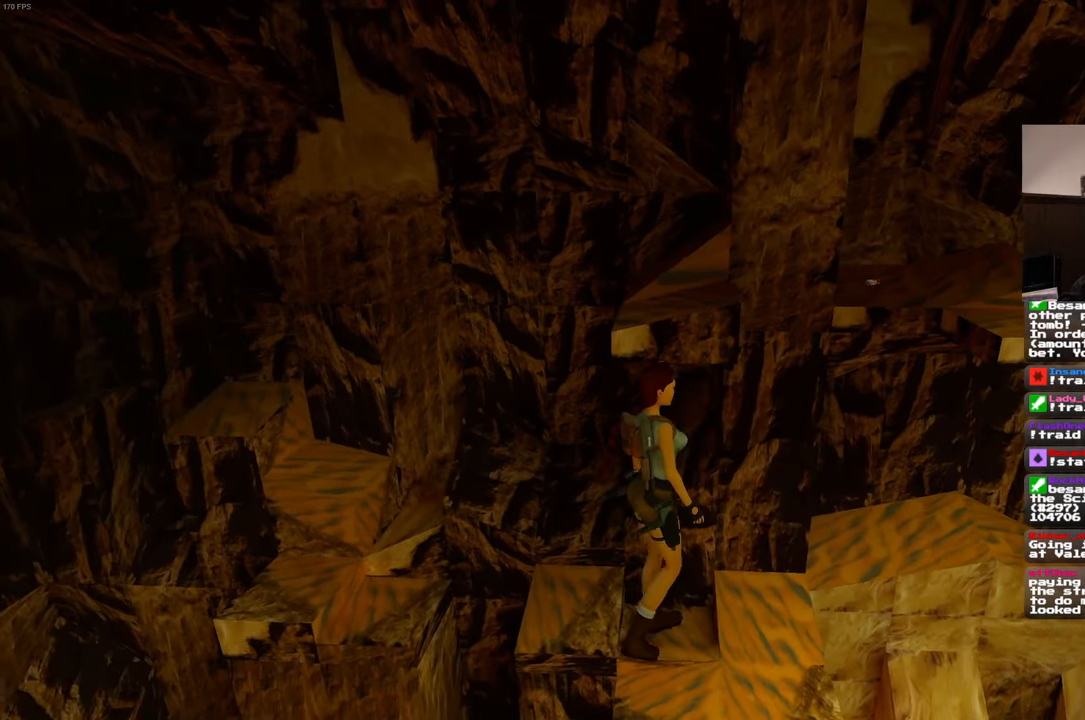
{"buttons": ["R1"], "left_stick": "center", "right_stick": "down-right", "events": [[234, "left_stick", "center"], [484, "right_stick", "down-right"]]}
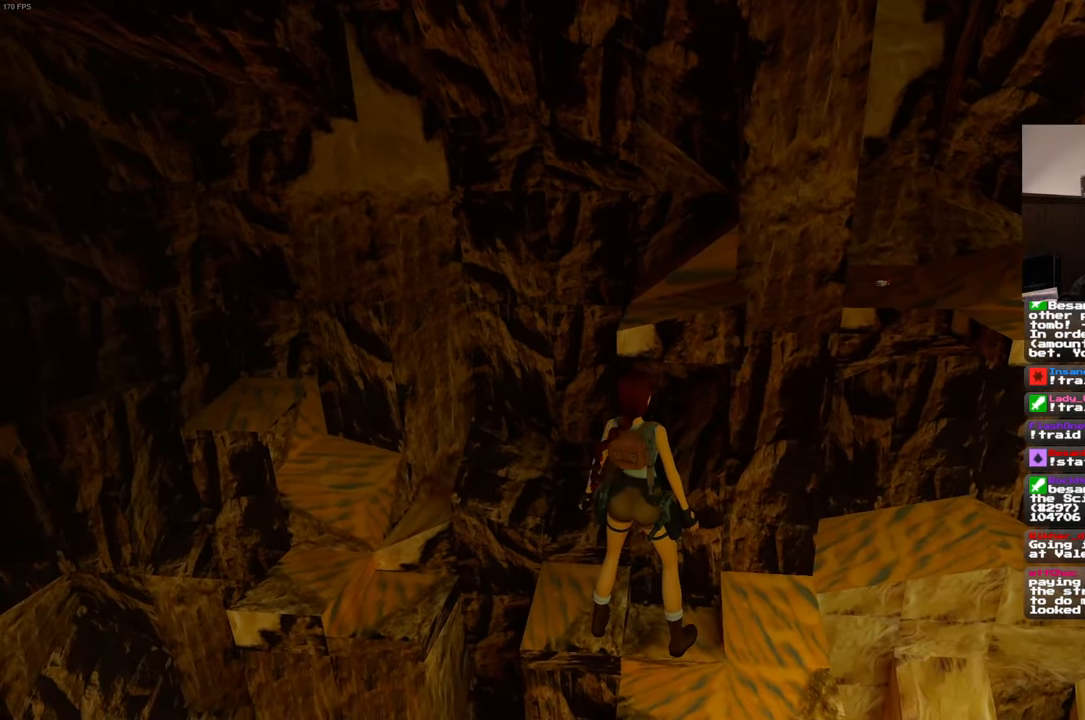
{"buttons": ["R1"], "left_stick": "up-left", "right_stick": "center", "events": [[117, "right_stick", "center"], [350, "left_stick", "up-left"]]}
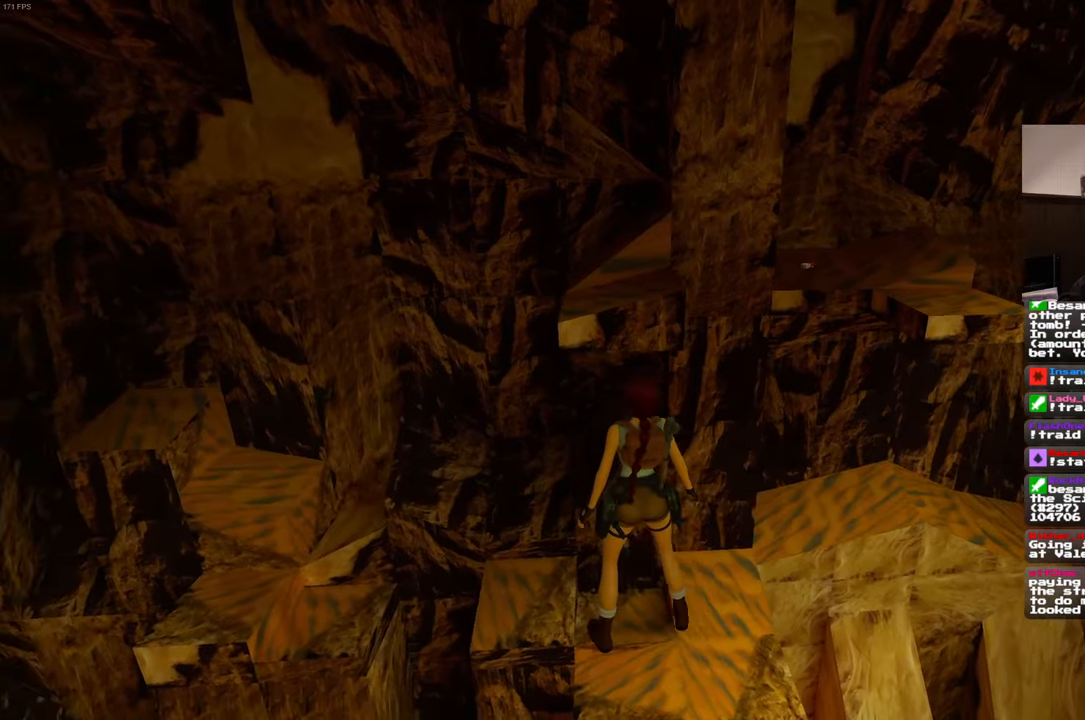
{"buttons": ["R1"], "left_stick": "center", "right_stick": "center", "events": [[16, "left_stick", "center"], [266, "left_stick", "up-right"], [433, "left_stick", "center"]]}
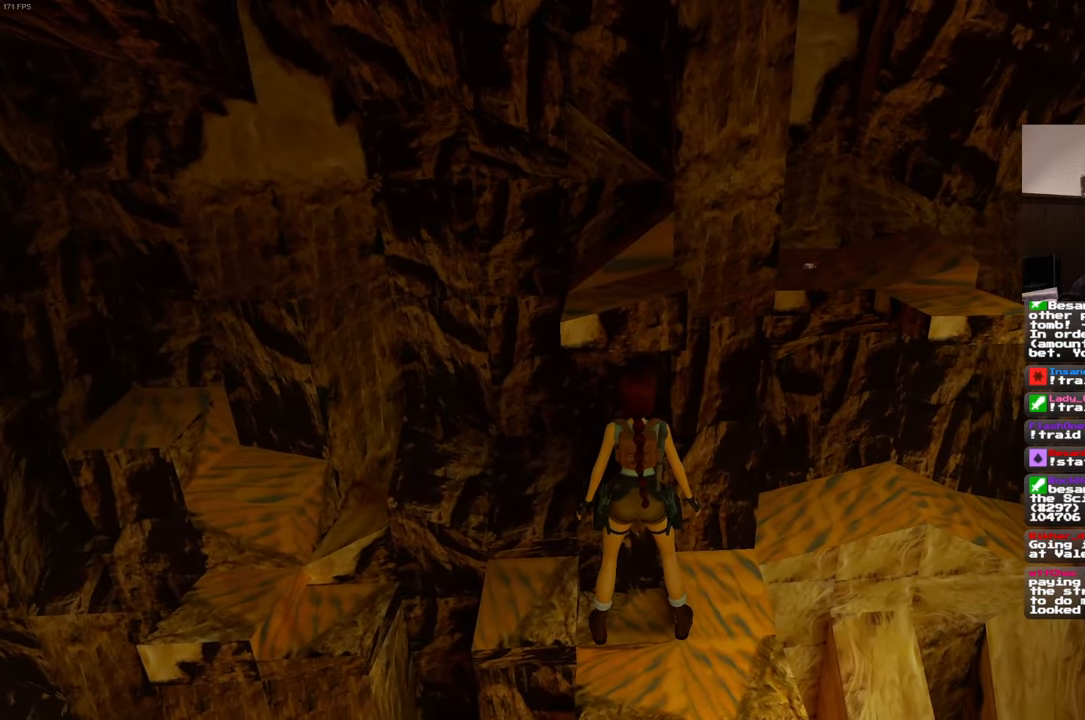
{"buttons": ["R1"], "left_stick": "center", "right_stick": "center", "events": []}
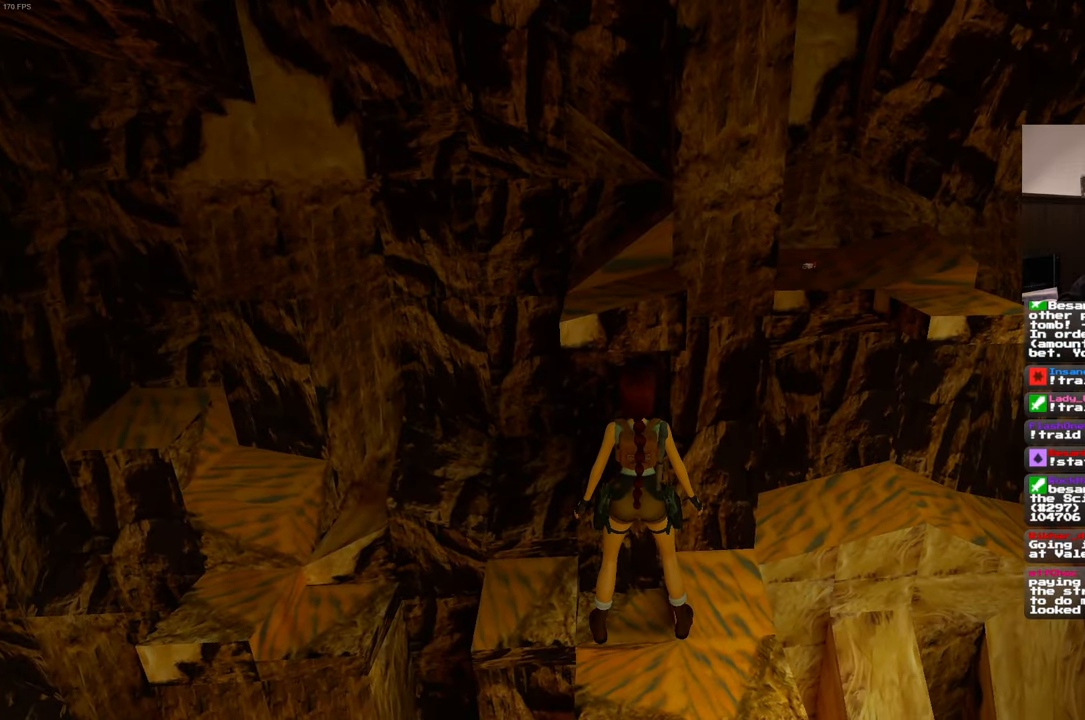
{"buttons": [], "left_stick": "center", "right_stick": "center", "events": [[483, "R1", "up"]]}
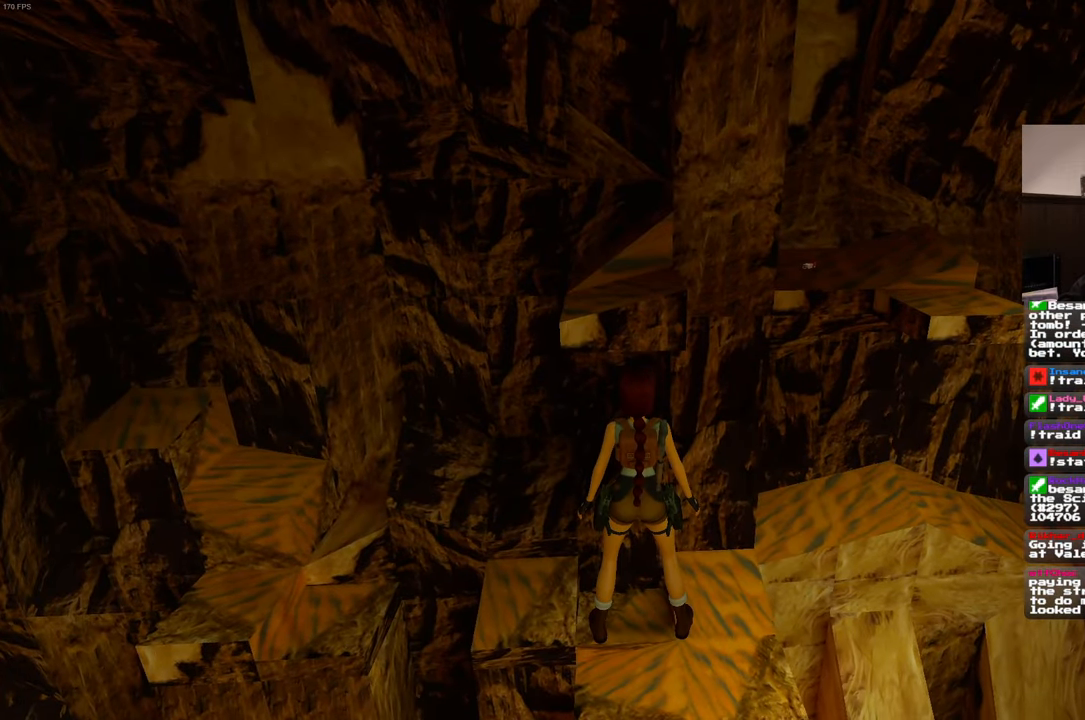
{"buttons": ["L2"], "left_stick": "center", "right_stick": "center", "events": [[233, "L2", "down"]]}
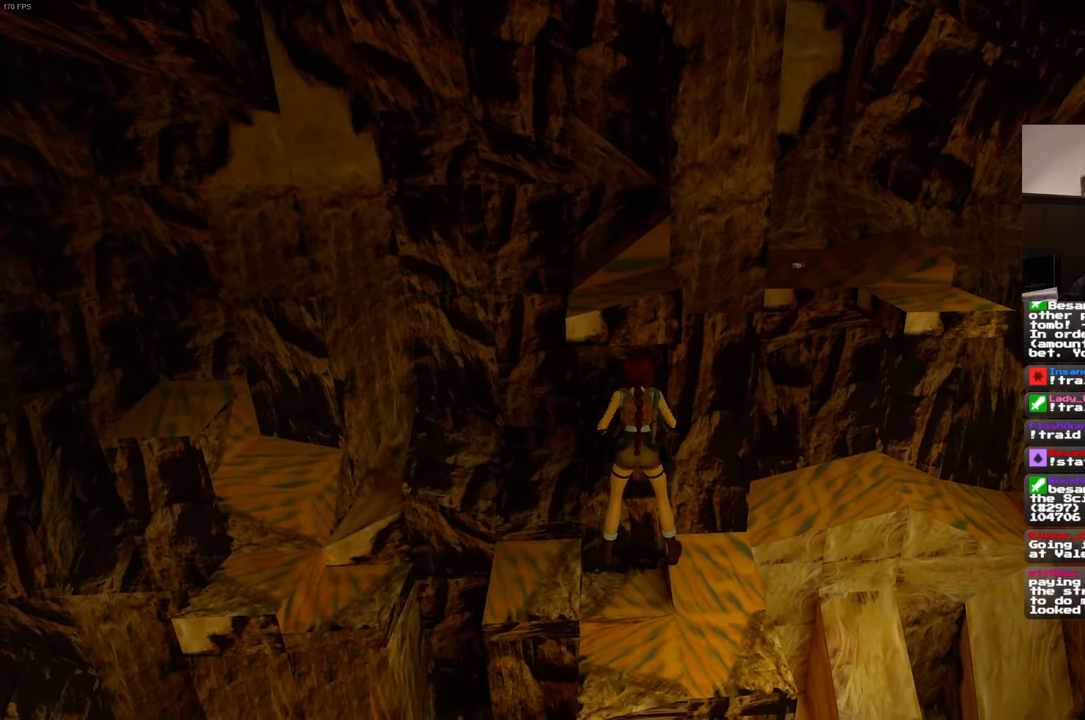
{"buttons": ["L2"], "left_stick": "center", "right_stick": "center", "events": []}
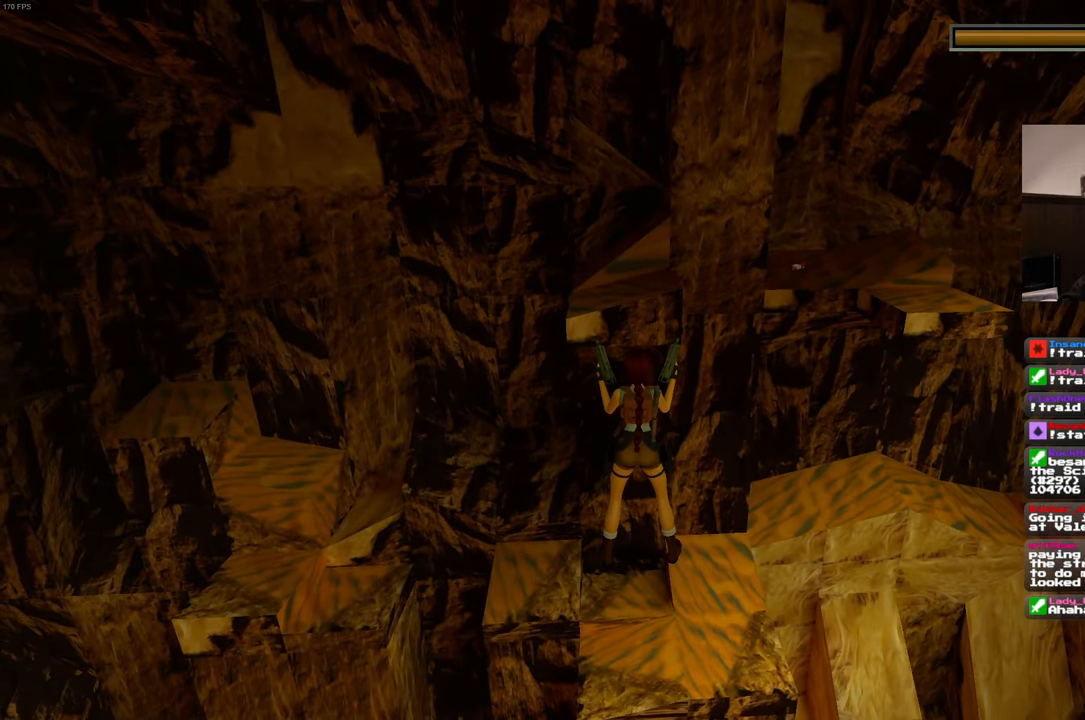
{"buttons": ["L2"], "left_stick": "center", "right_stick": "center", "events": []}
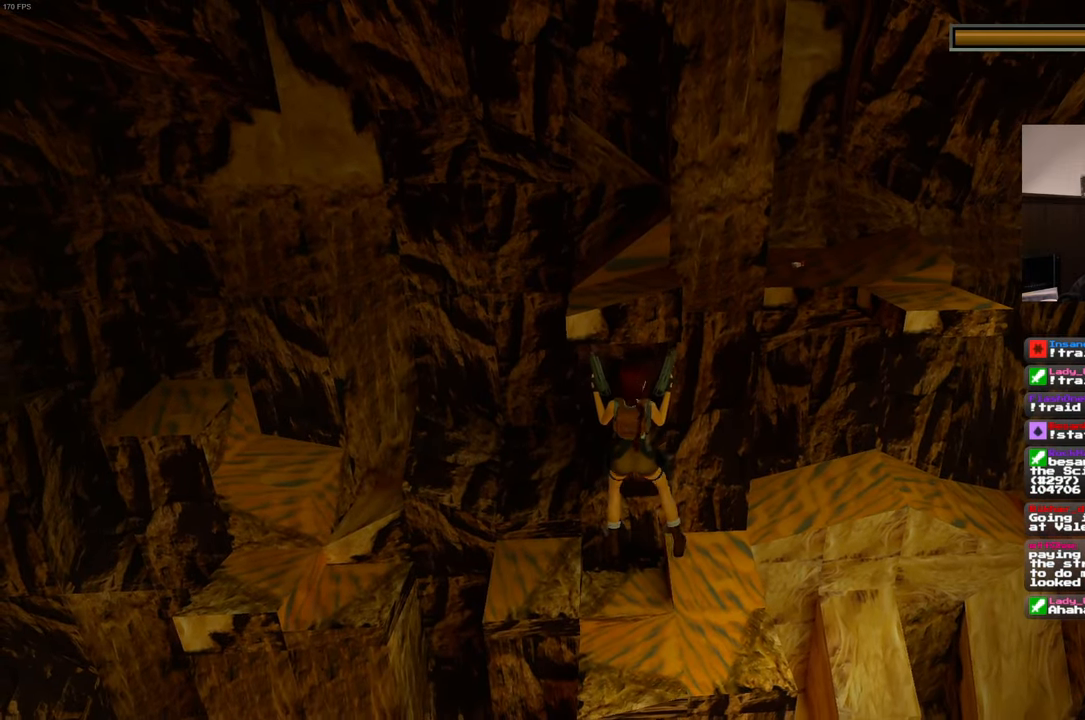
{"buttons": [], "left_stick": "center", "right_stick": "center", "events": [[300, "L2", "up"]]}
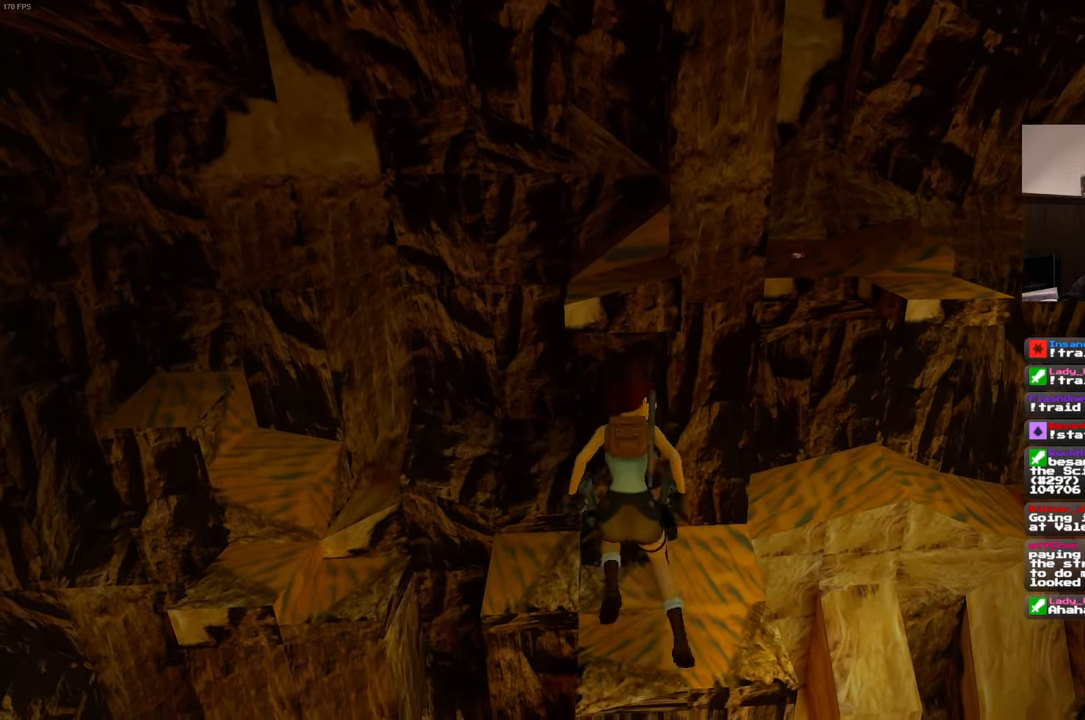
{"buttons": [], "left_stick": "up", "right_stick": "center", "events": [[416, "left_stick", "up"]]}
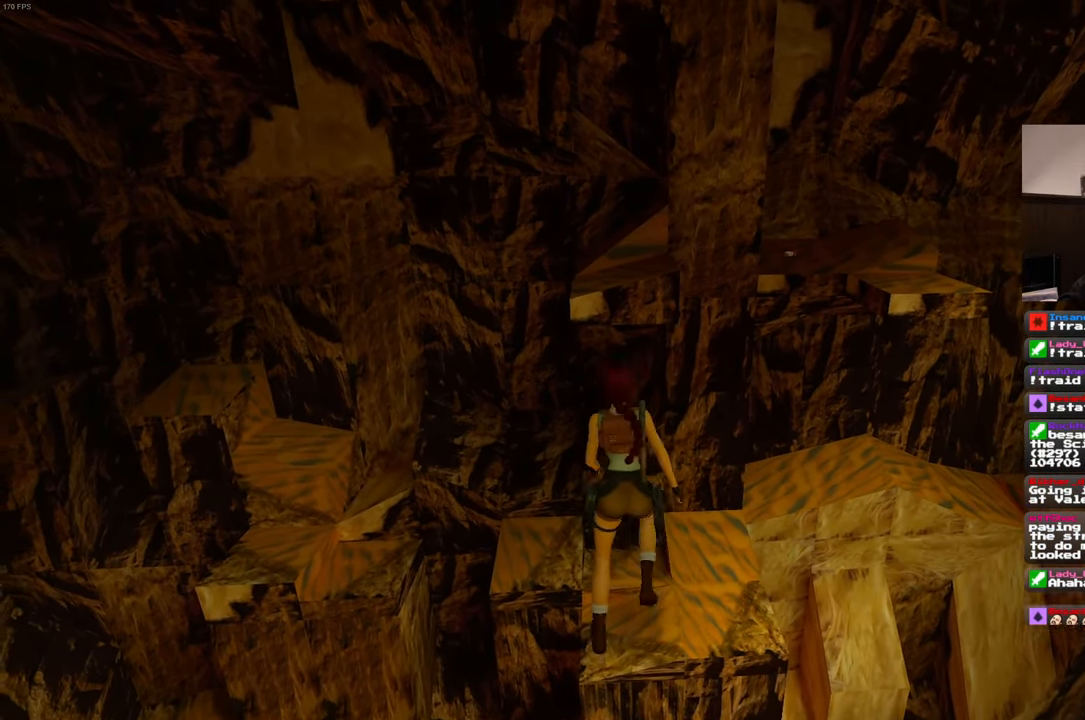
{"buttons": ["SQUARE"], "left_stick": "up", "right_stick": "center", "events": [[100, "SQUARE", "down"]]}
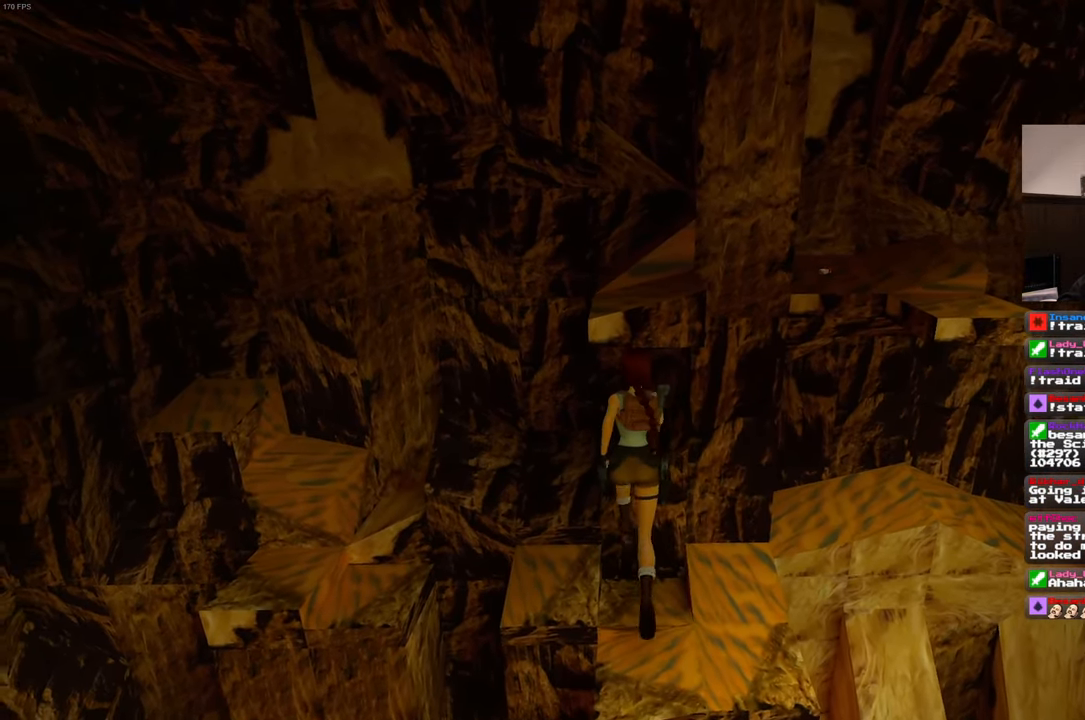
{"buttons": ["SQUARE"], "left_stick": "up", "right_stick": "center", "events": []}
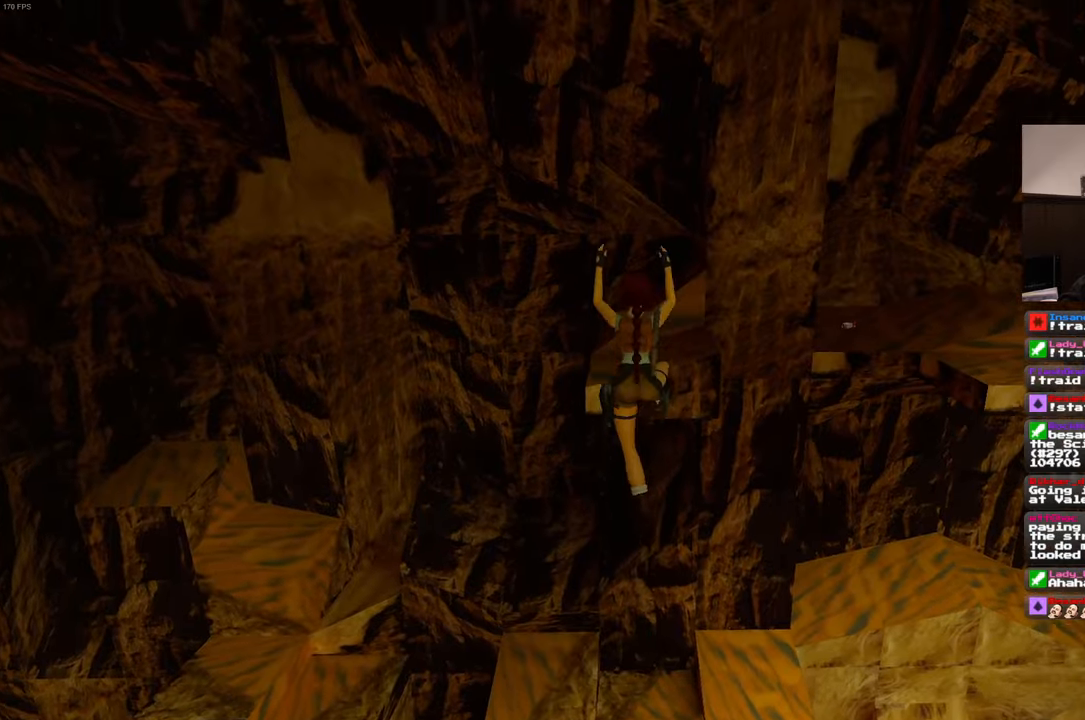
{"buttons": [], "left_stick": "up", "right_stick": "center", "events": [[450, "SQUARE", "up"]]}